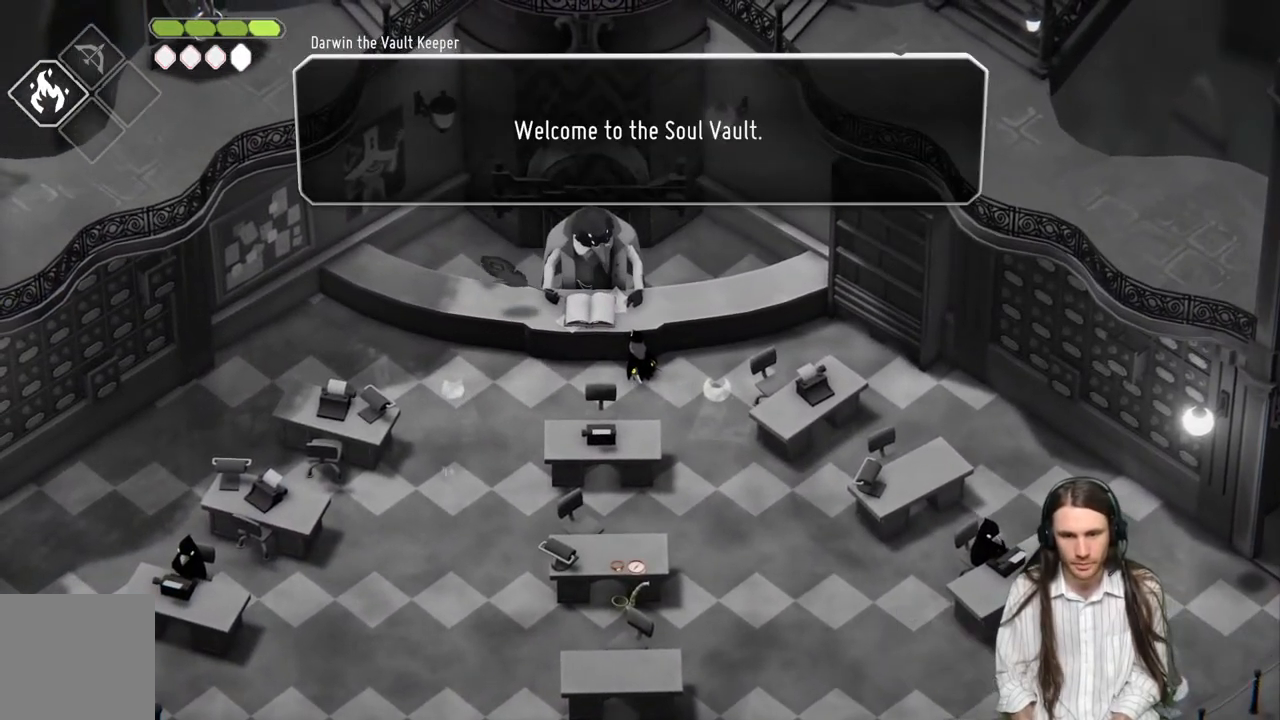
Gameplay with a controller (Xbox layout); each line is a JSON object with the inputs held at the frame after it. "events" lists button and stick changes between this image and that frame as [ms after this image, input, new state], when the widget could be followed in between.
{"buttons": ["A"], "left_stick": "center", "right_stick": "center", "events": [[17, "A", "up"], [150, "A", "down"], [300, "A", "up"], [483, "A", "down"]]}
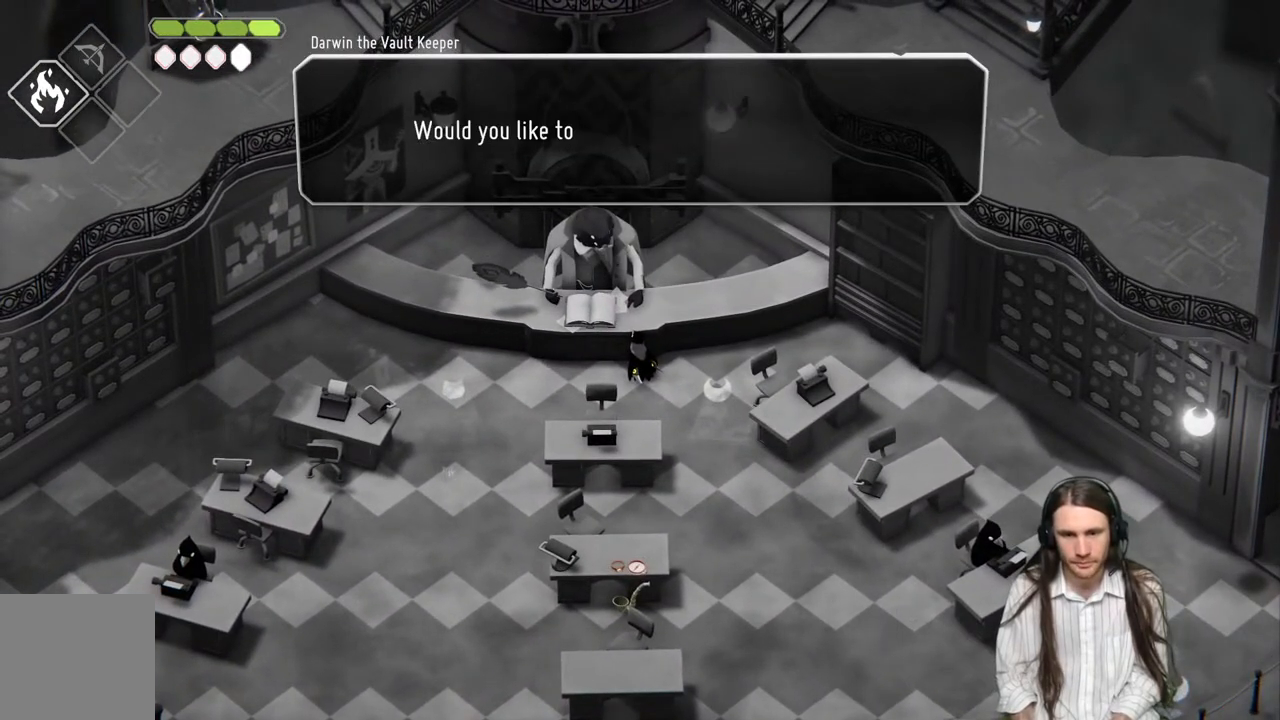
{"buttons": ["A"], "left_stick": "center", "right_stick": "center", "events": [[167, "A", "up"], [383, "A", "down"]]}
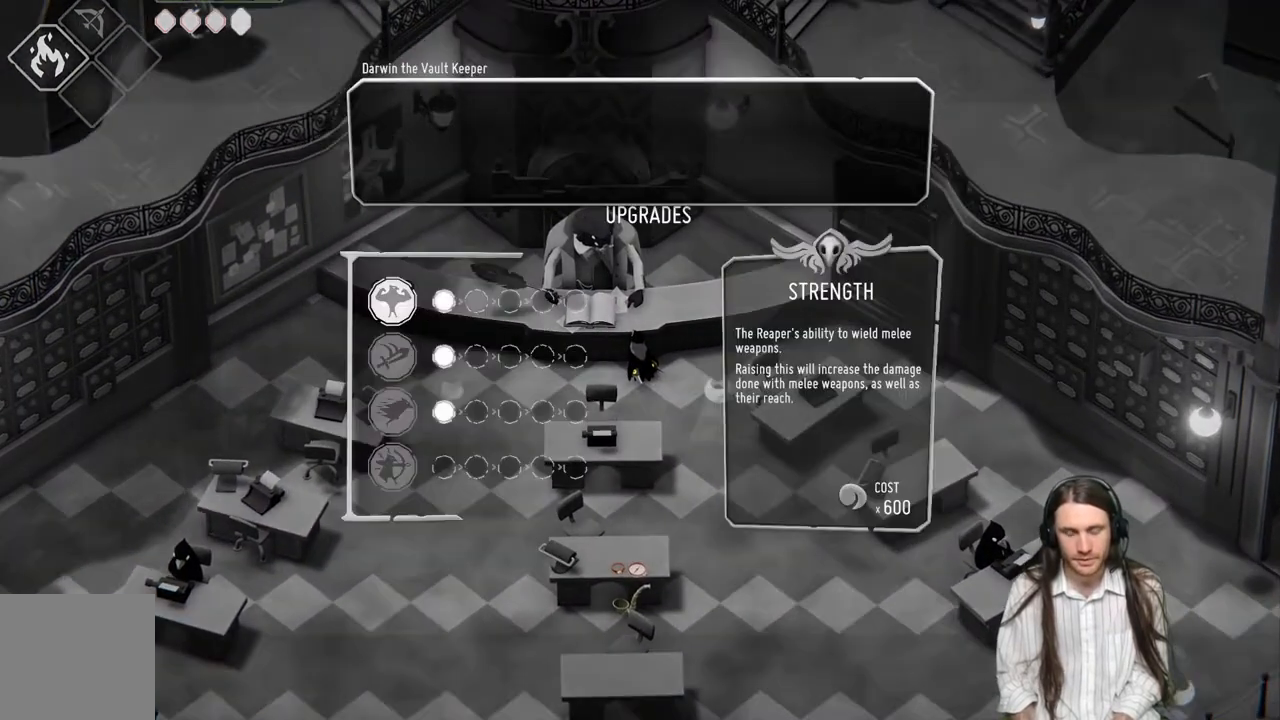
{"buttons": [], "left_stick": "center", "right_stick": "center", "events": [[100, "A", "up"]]}
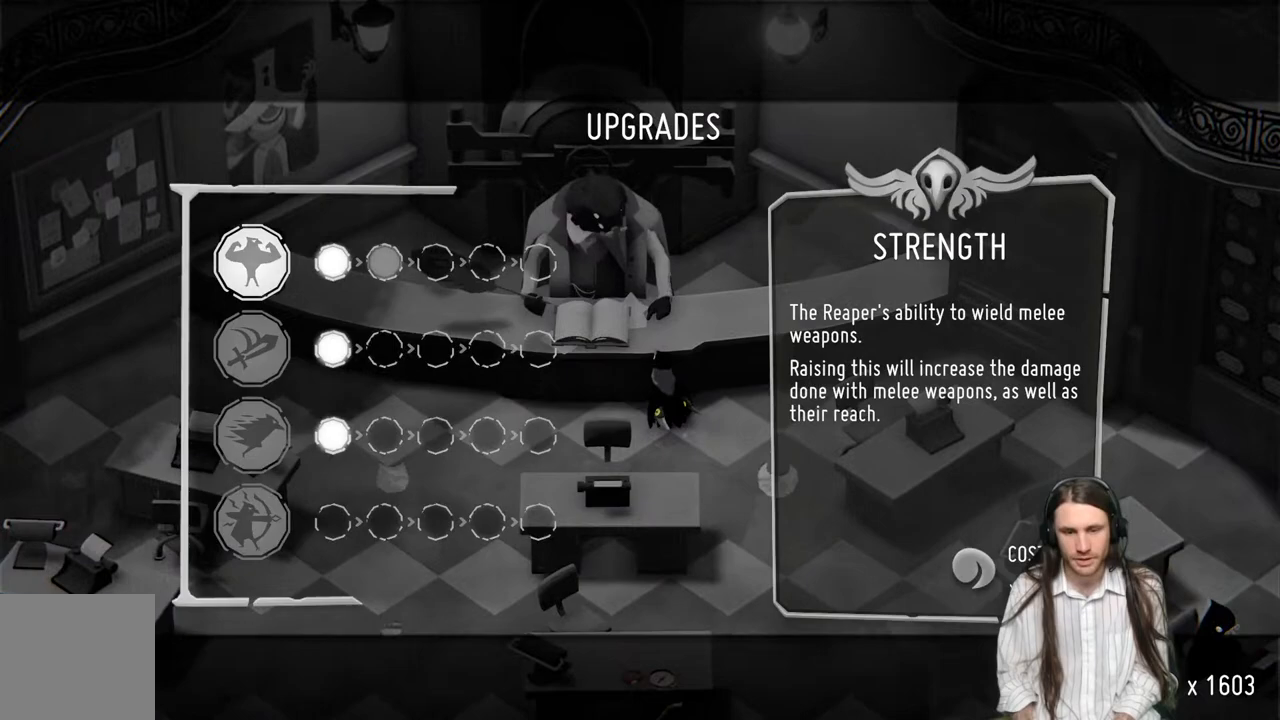
{"buttons": [], "left_stick": "center", "right_stick": "center", "events": [[267, "A", "down"], [433, "A", "up"]]}
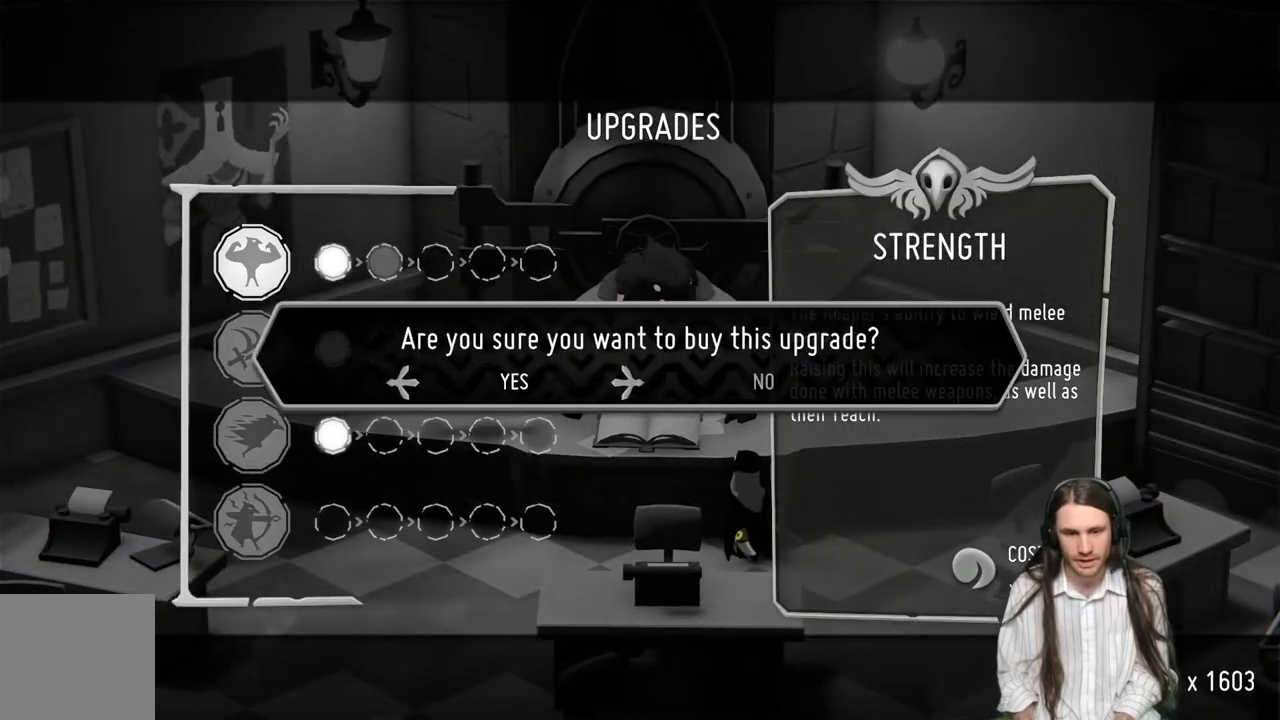
{"buttons": [], "left_stick": "center", "right_stick": "center", "events": [[233, "A", "down"], [417, "A", "up"]]}
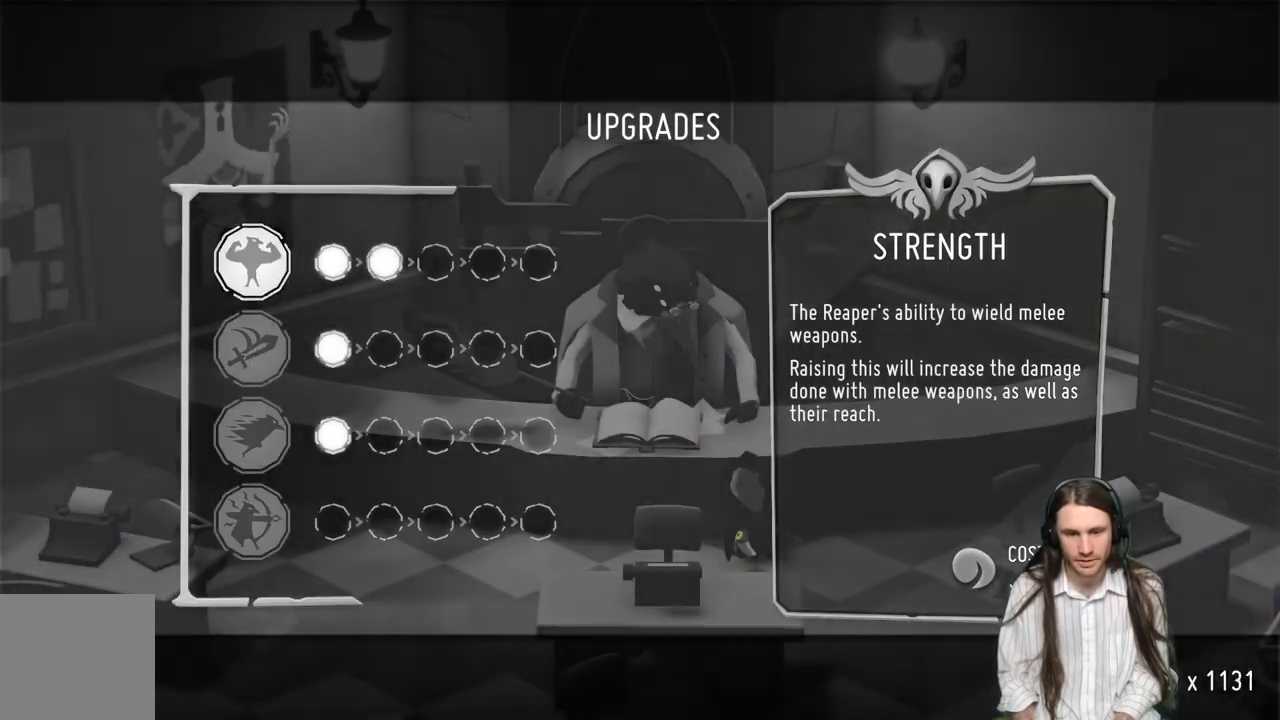
{"buttons": [], "left_stick": "center", "right_stick": "center", "events": [[133, "A", "down"], [317, "A", "up"]]}
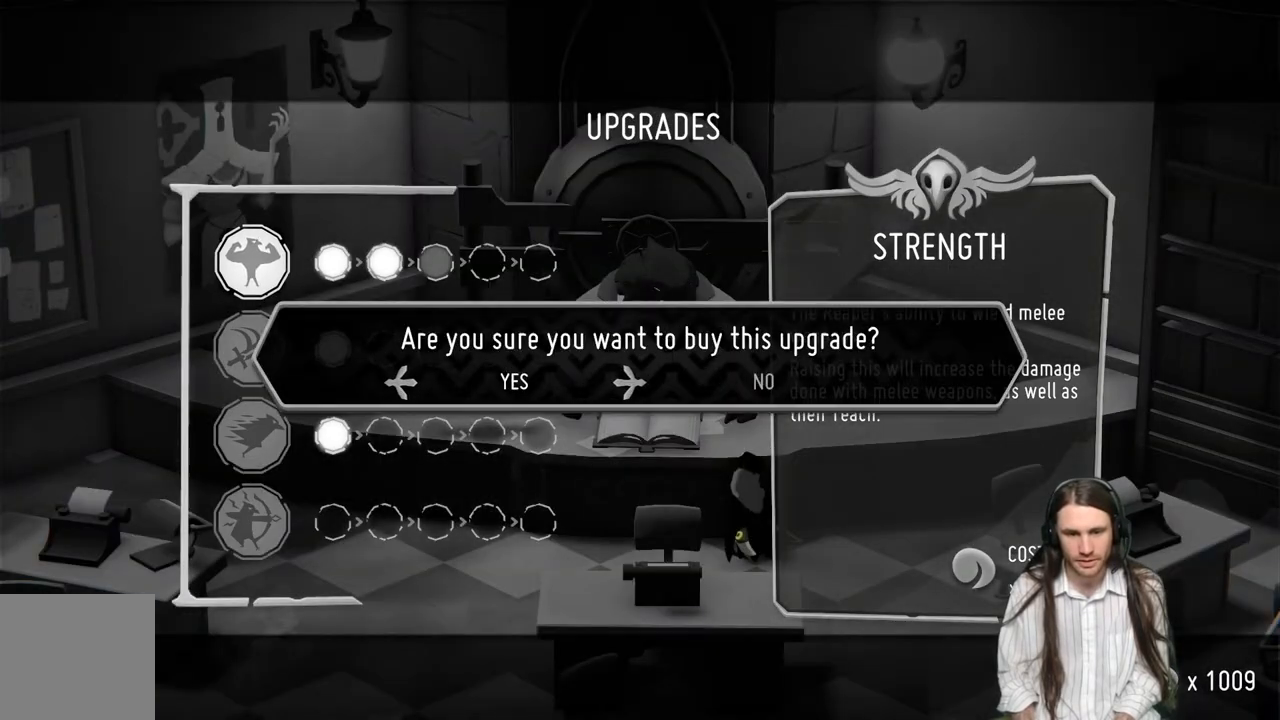
{"buttons": [], "left_stick": "center", "right_stick": "center", "events": [[17, "A", "down"], [250, "A", "up"]]}
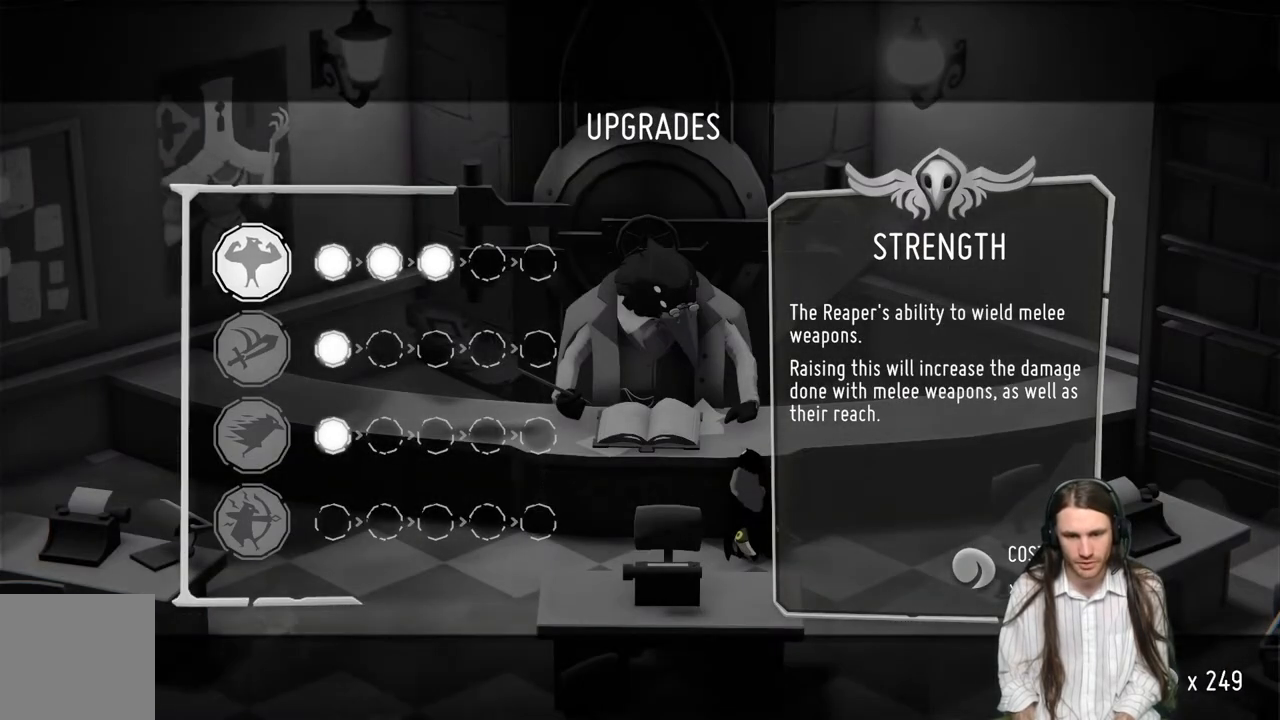
{"buttons": [], "left_stick": "center", "right_stick": "center", "events": []}
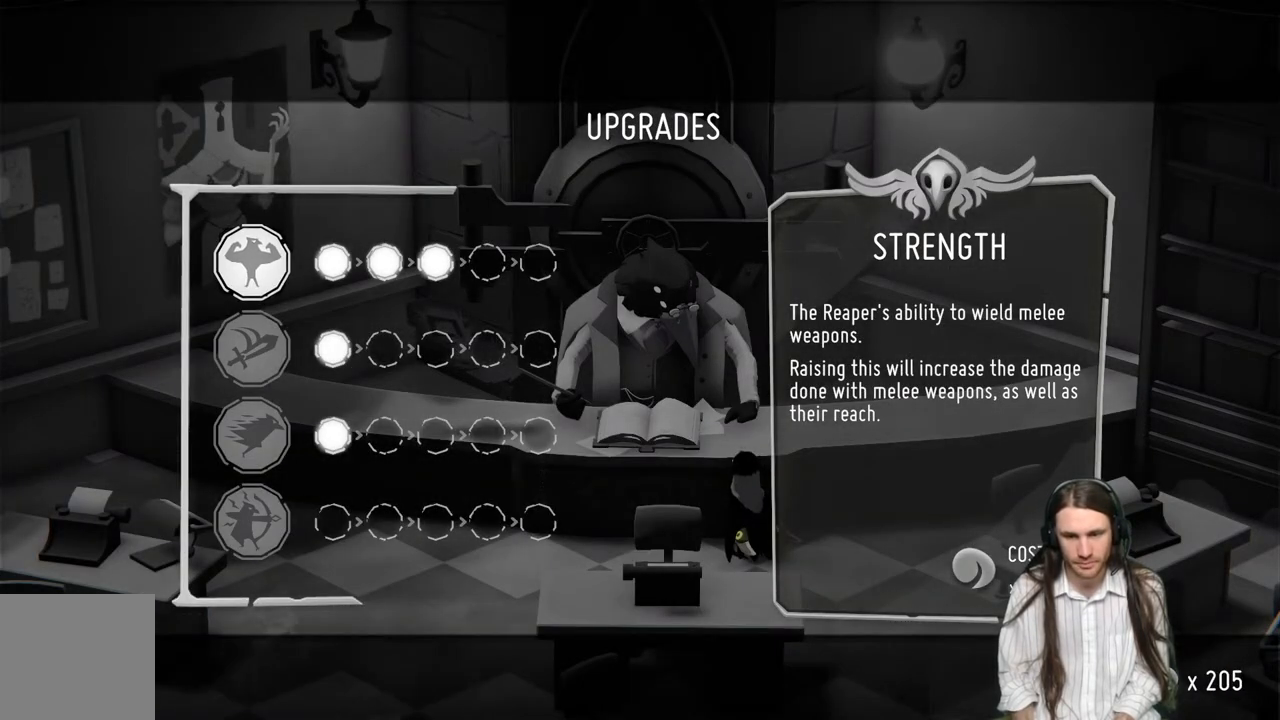
{"buttons": [], "left_stick": "center", "right_stick": "center", "events": []}
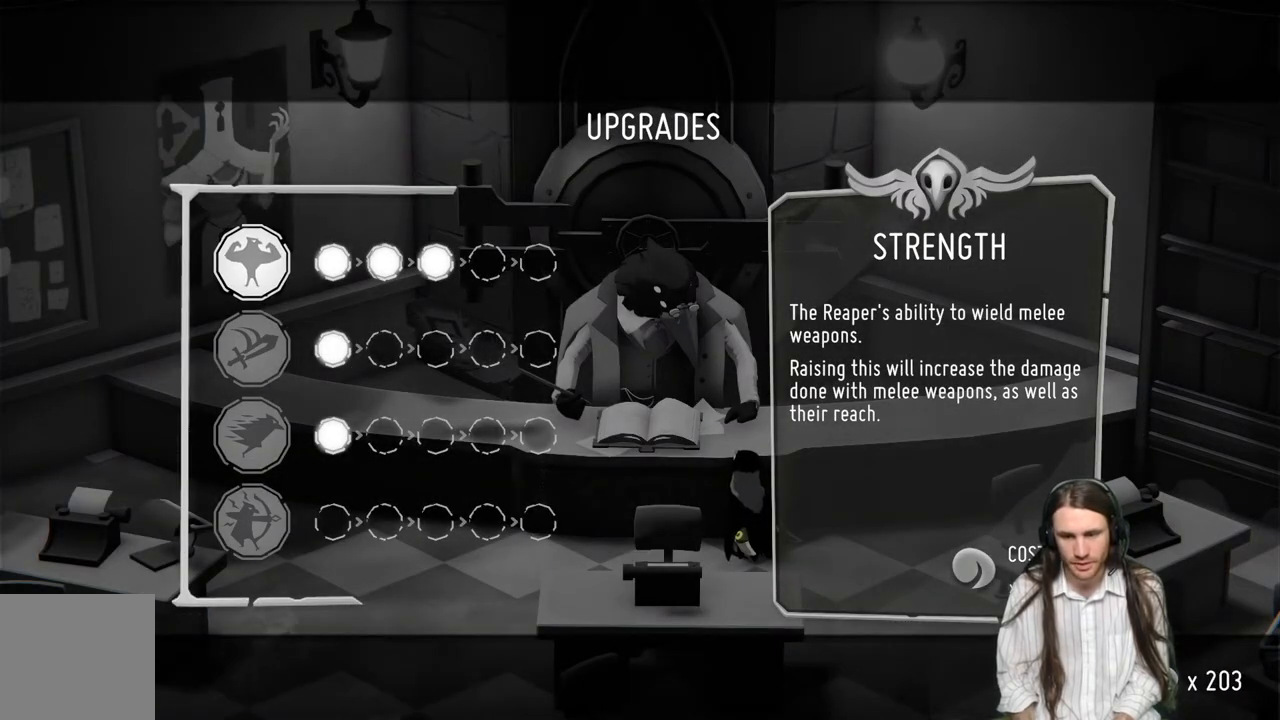
{"buttons": [], "left_stick": "center", "right_stick": "center", "events": [[283, "B", "down"], [467, "B", "up"]]}
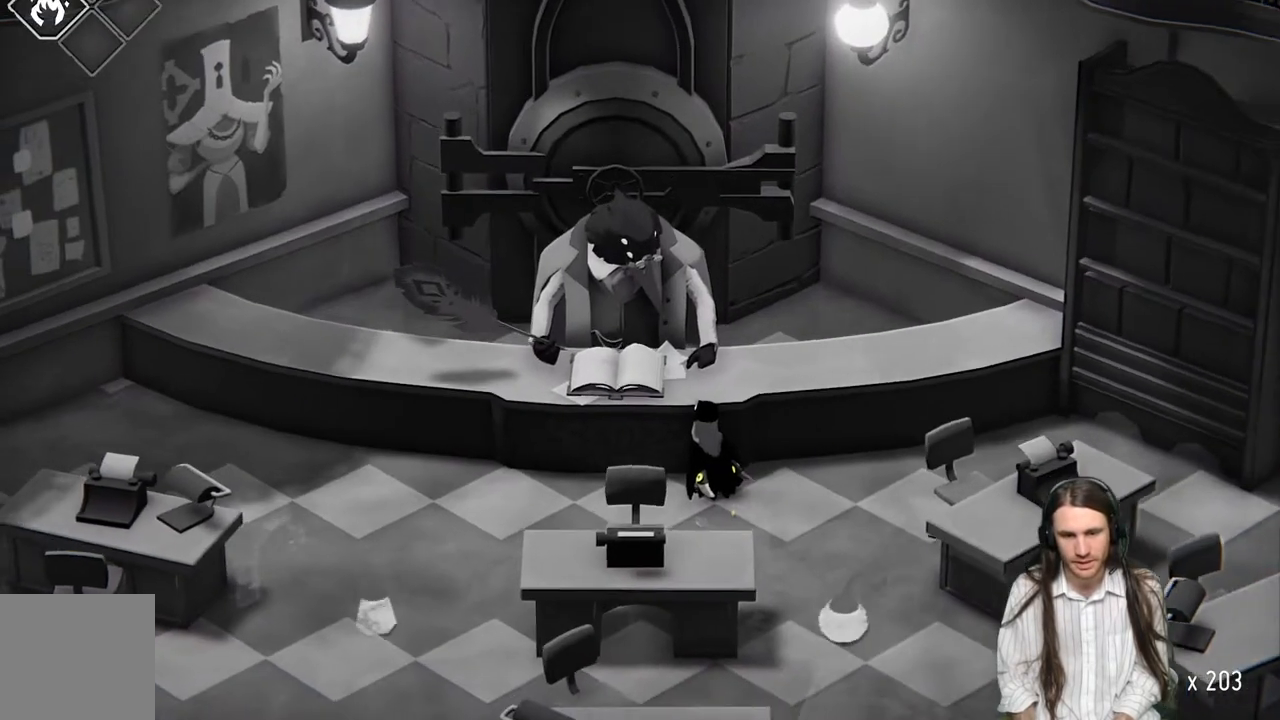
{"buttons": [], "left_stick": "down-right", "right_stick": "center", "events": [[350, "left_stick", "right"], [433, "left_stick", "down-right"]]}
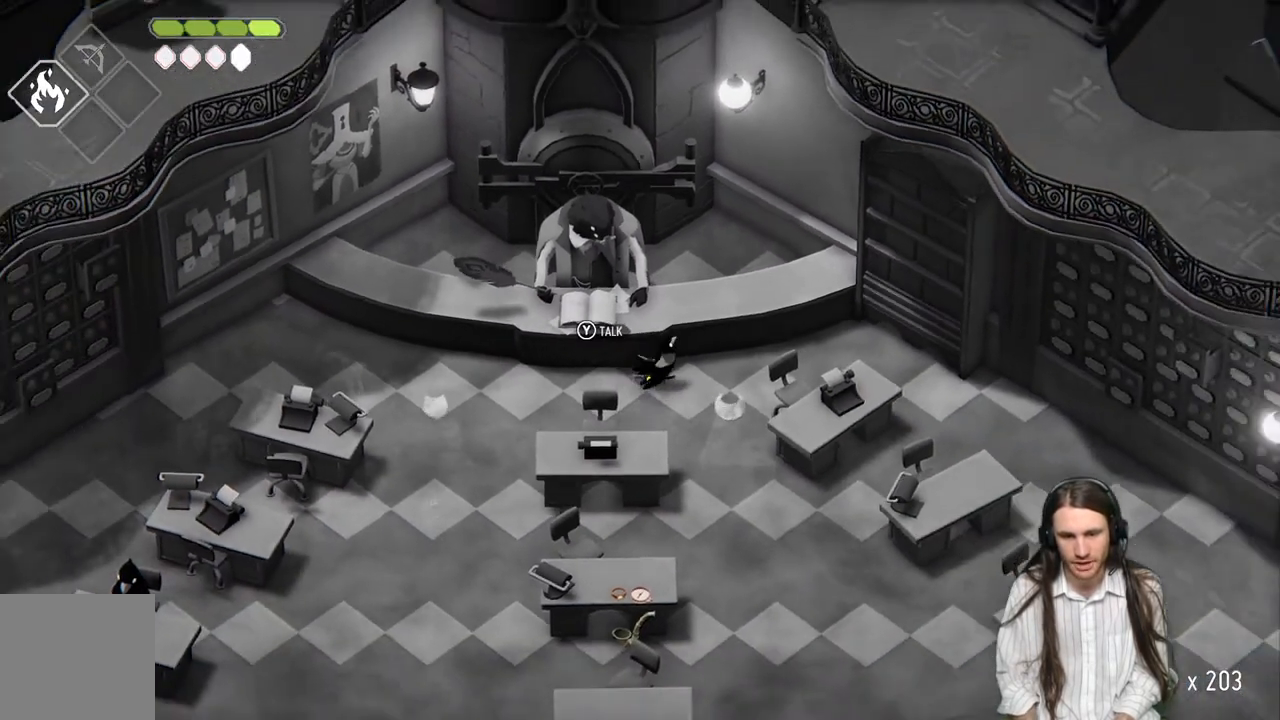
{"buttons": [], "left_stick": "down-right", "right_stick": "center", "events": [[267, "B", "down"], [450, "B", "up"]]}
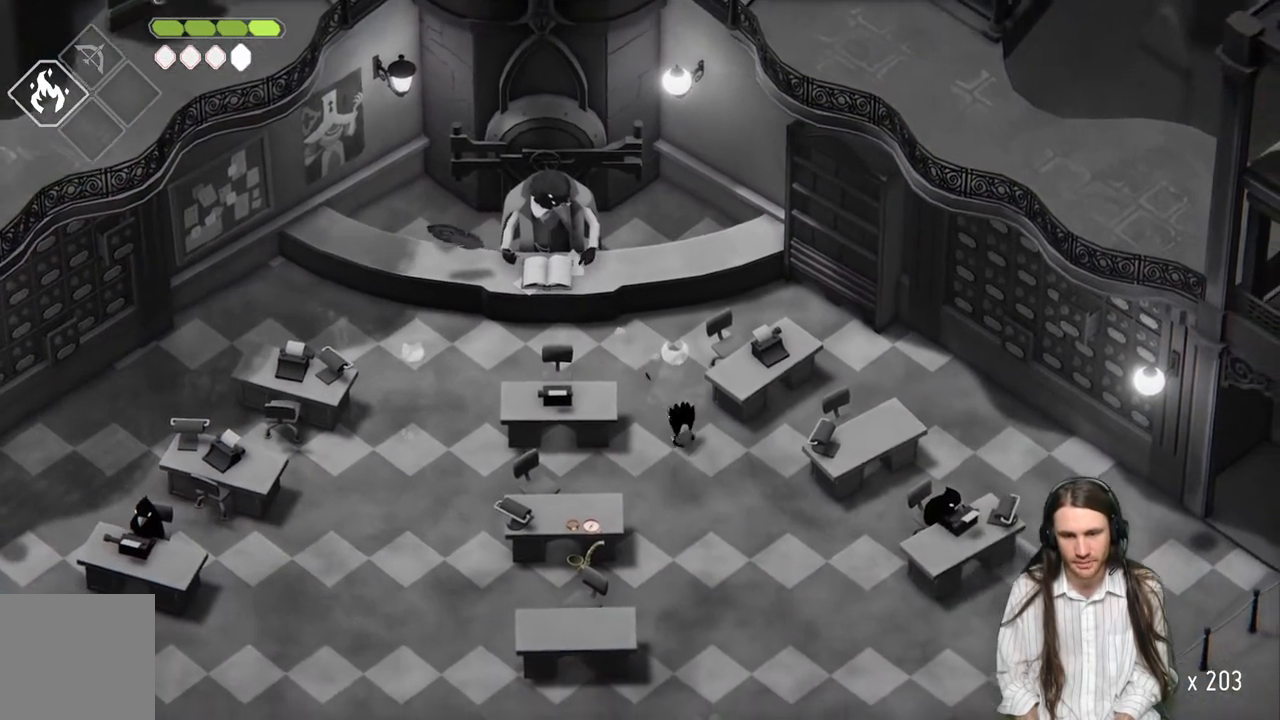
{"buttons": [], "left_stick": "down-right", "right_stick": "center", "events": []}
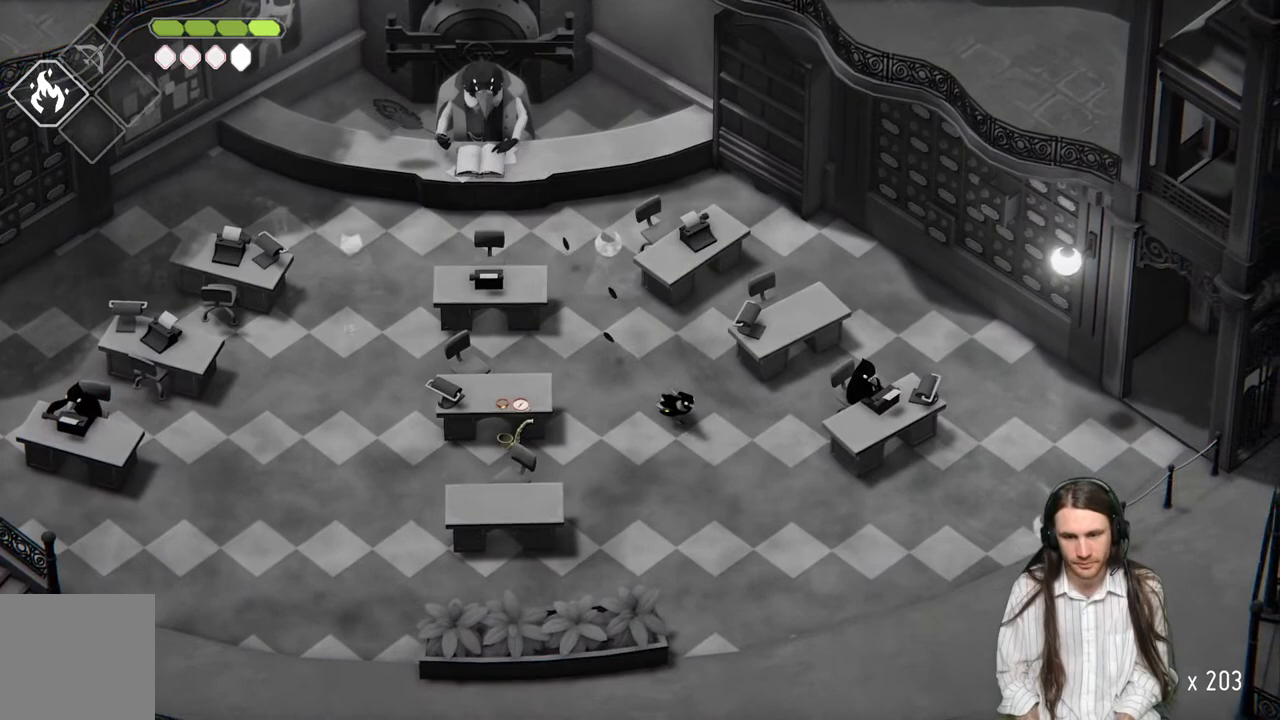
{"buttons": [], "left_stick": "down-right", "right_stick": "center", "events": [[100, "B", "down"], [283, "B", "up"]]}
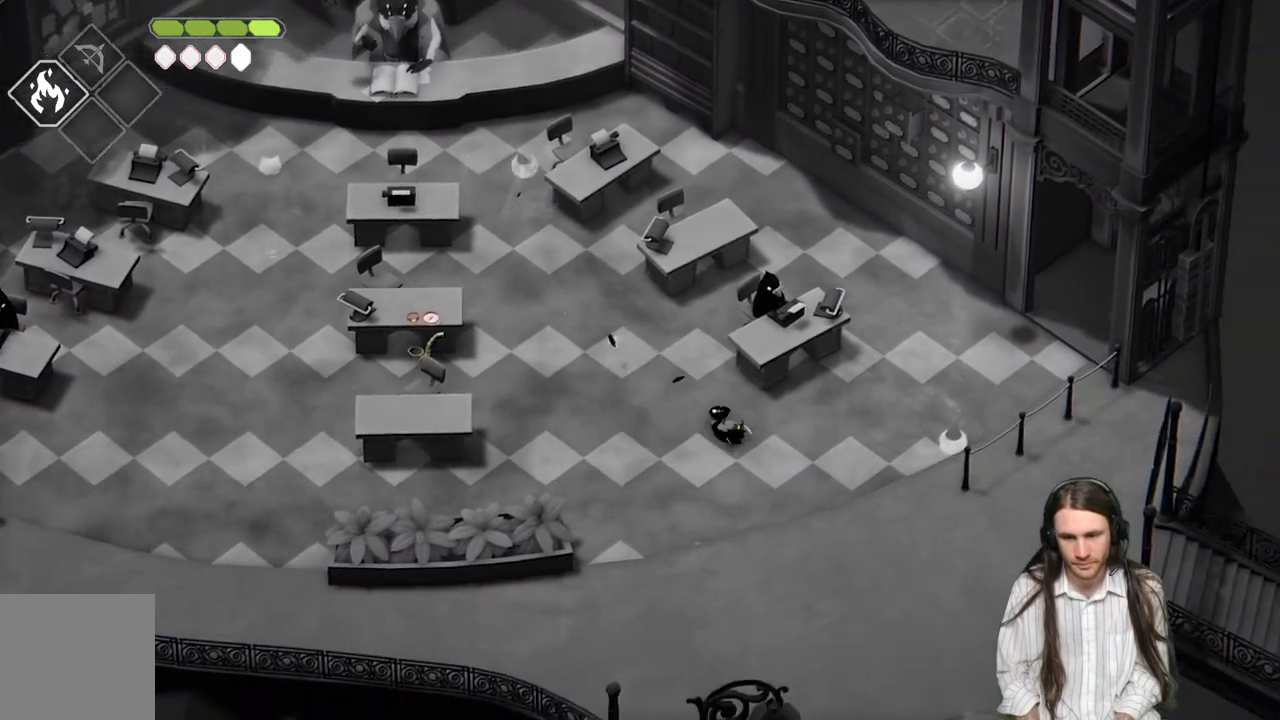
{"buttons": [], "left_stick": "down-right", "right_stick": "center", "events": []}
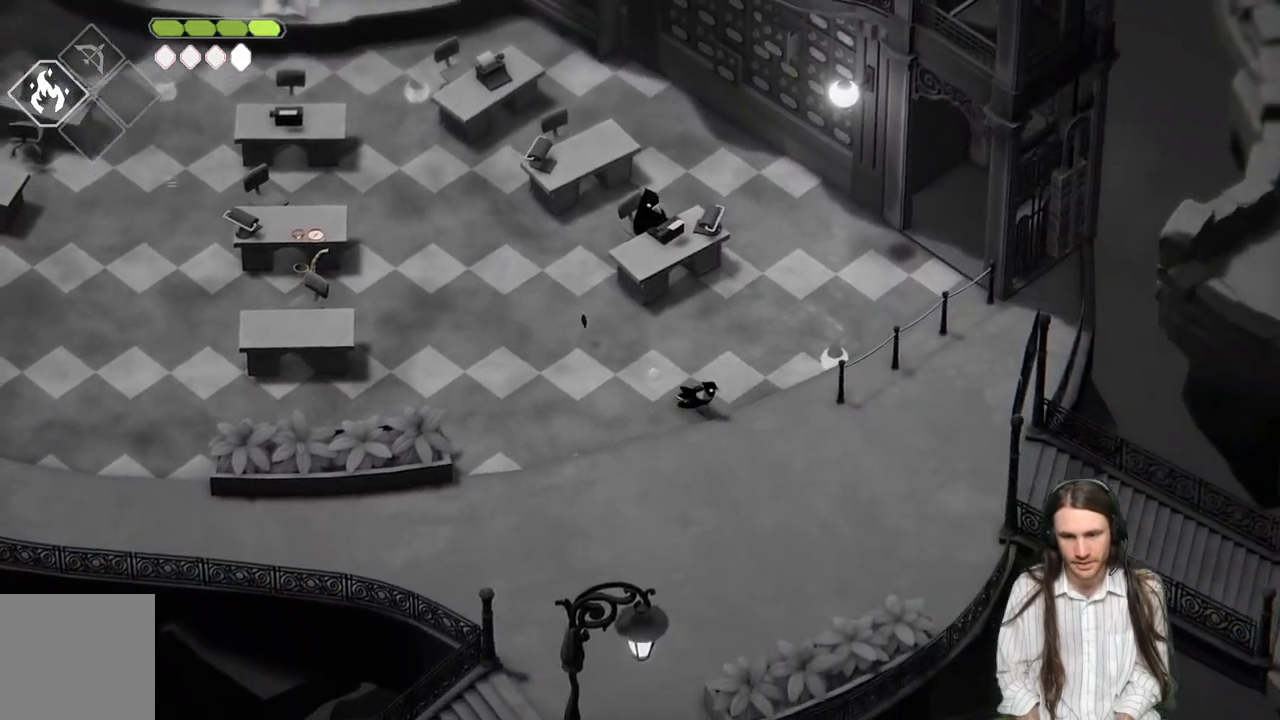
{"buttons": [], "left_stick": "down-right", "right_stick": "center", "events": []}
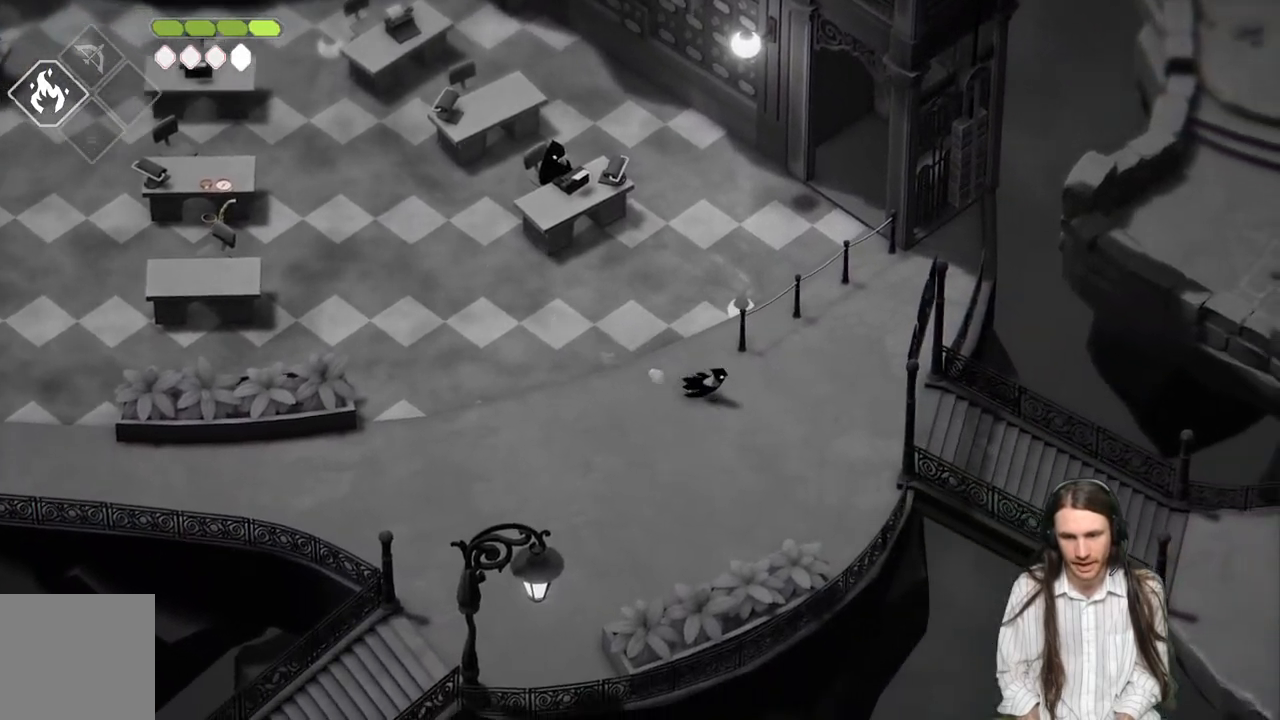
{"buttons": ["B"], "left_stick": "down-right", "right_stick": "center", "events": [[350, "B", "down"]]}
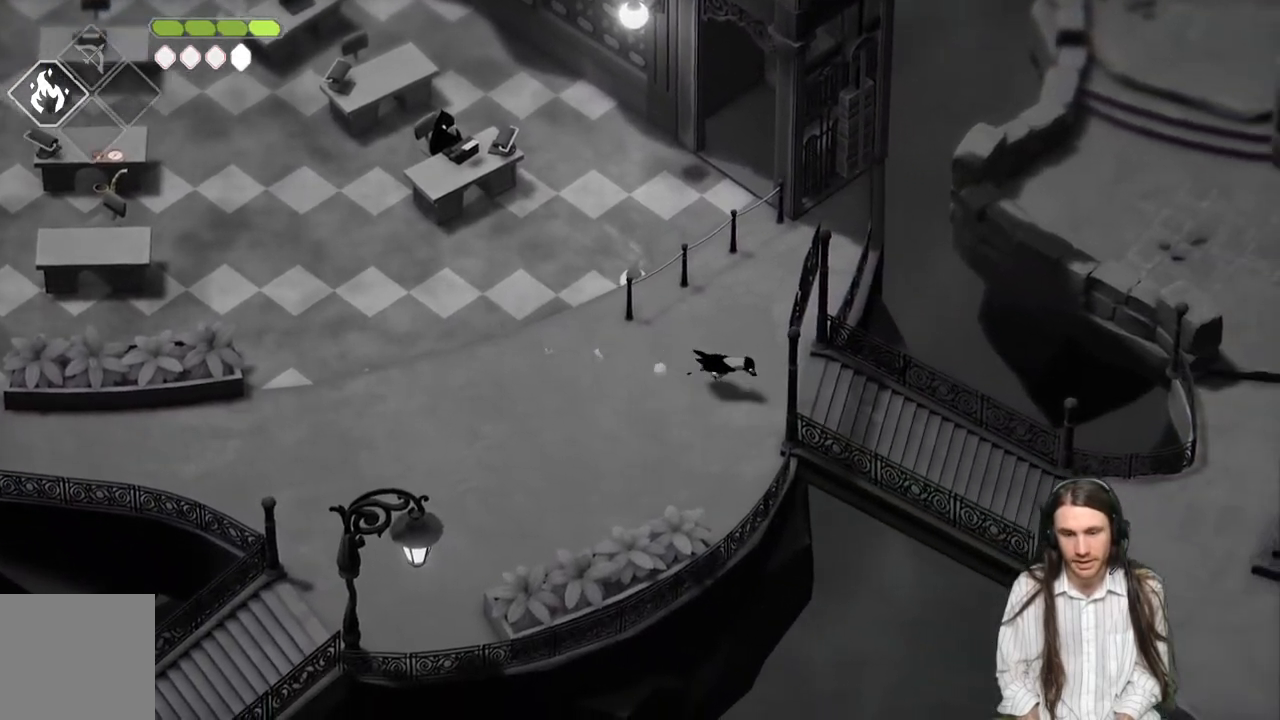
{"buttons": [], "left_stick": "down-right", "right_stick": "center", "events": [[33, "B", "up"]]}
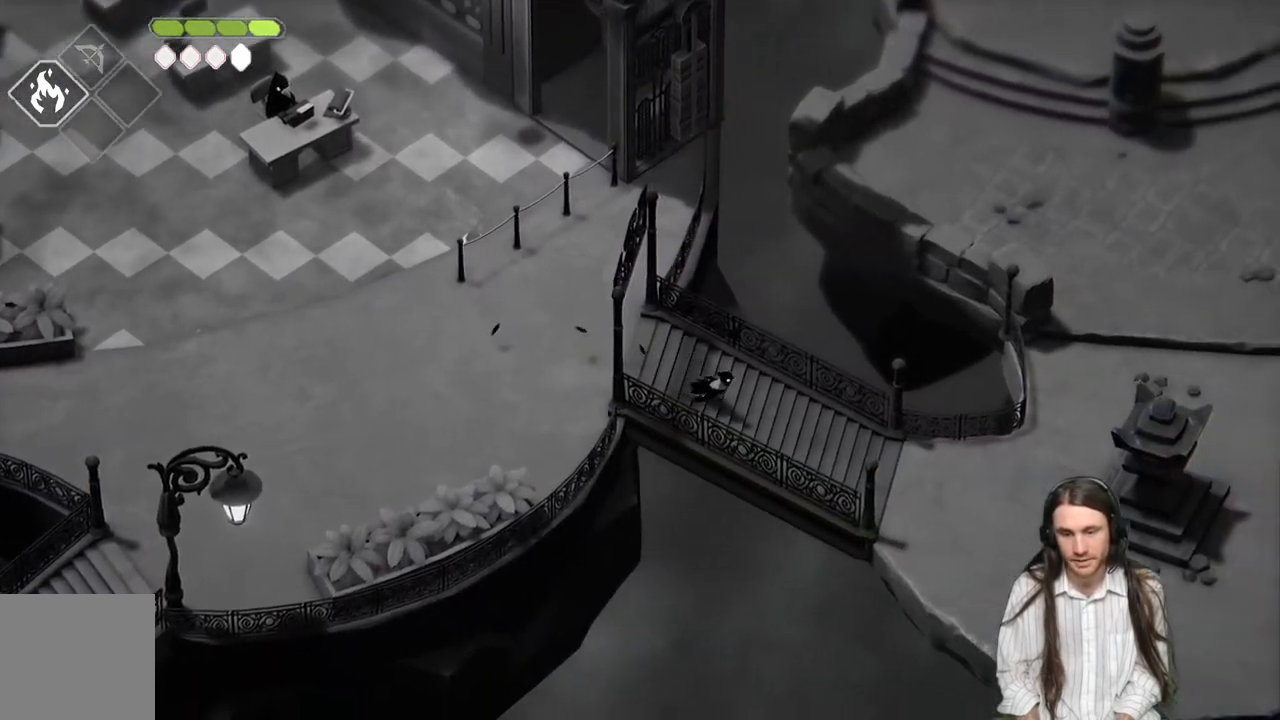
{"buttons": [], "left_stick": "right", "right_stick": "center", "events": [[300, "B", "down"], [500, "B", "up"], [500, "left_stick", "right"]]}
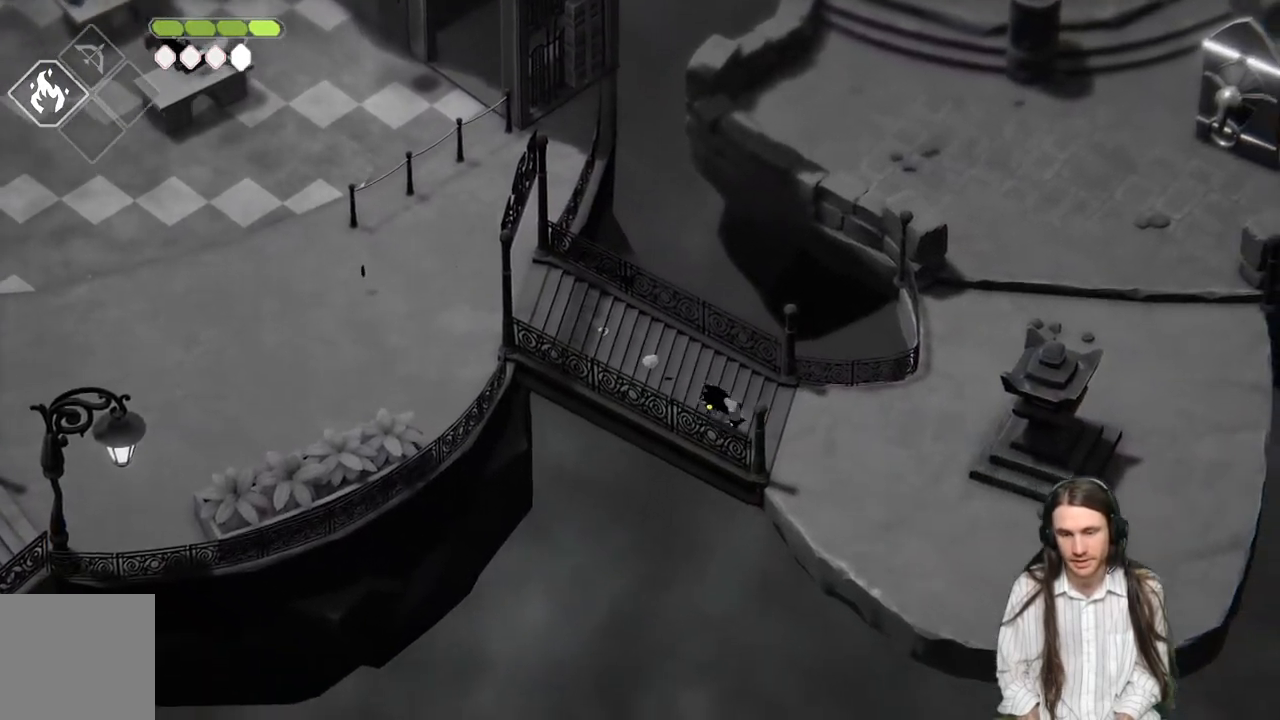
{"buttons": [], "left_stick": "up-right", "right_stick": "center", "events": [[267, "left_stick", "up-right"]]}
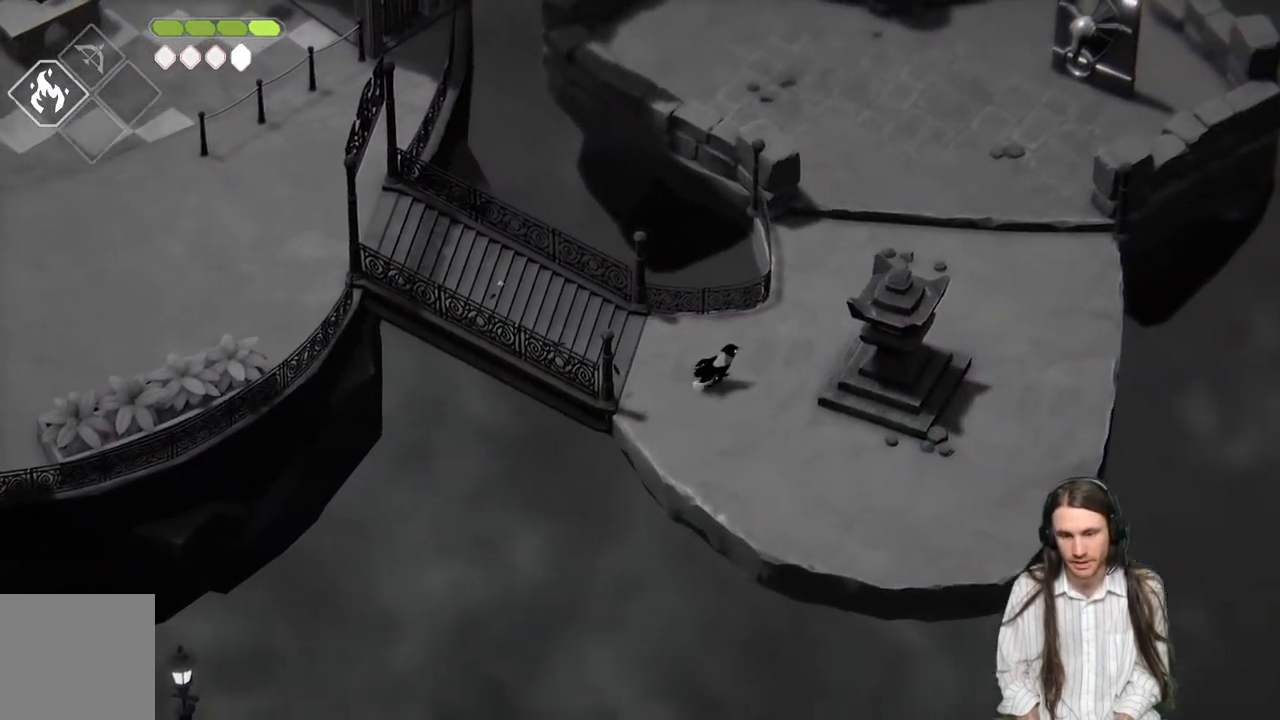
{"buttons": [], "left_stick": "up-right", "right_stick": "center", "events": [[50, "B", "down"], [233, "B", "up"]]}
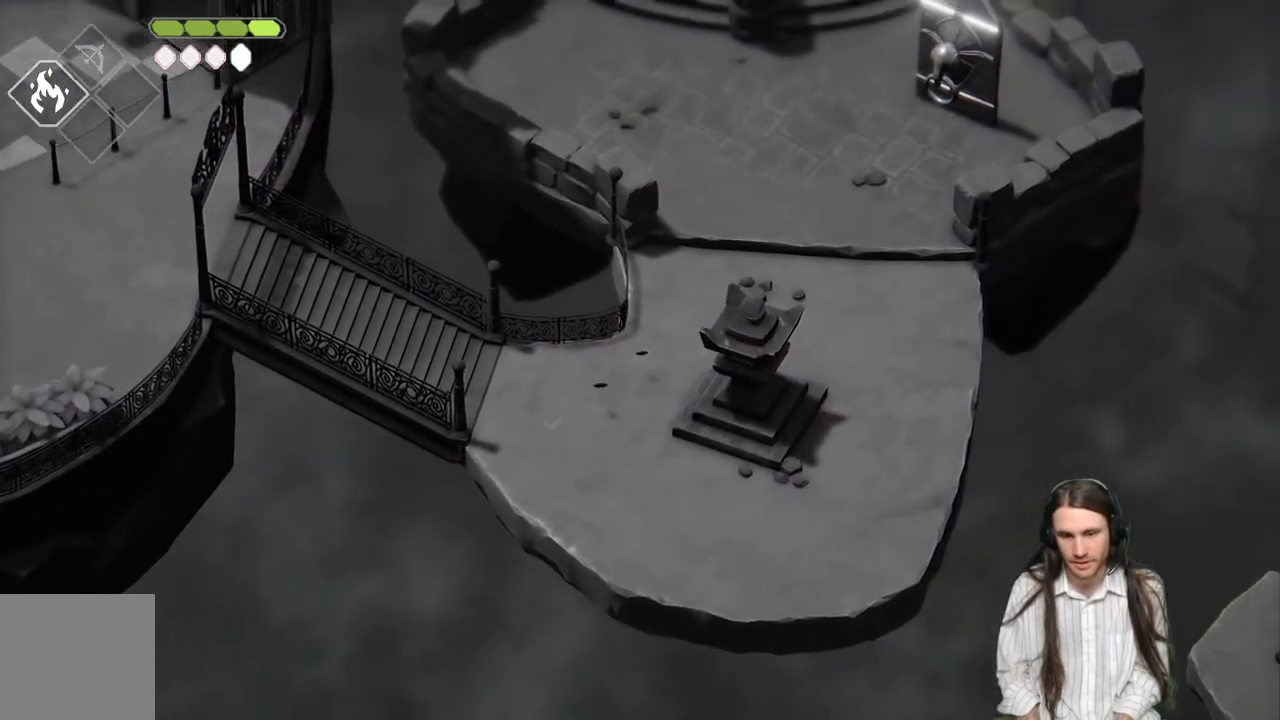
{"buttons": ["B"], "left_stick": "up-right", "right_stick": "center", "events": [[383, "B", "down"]]}
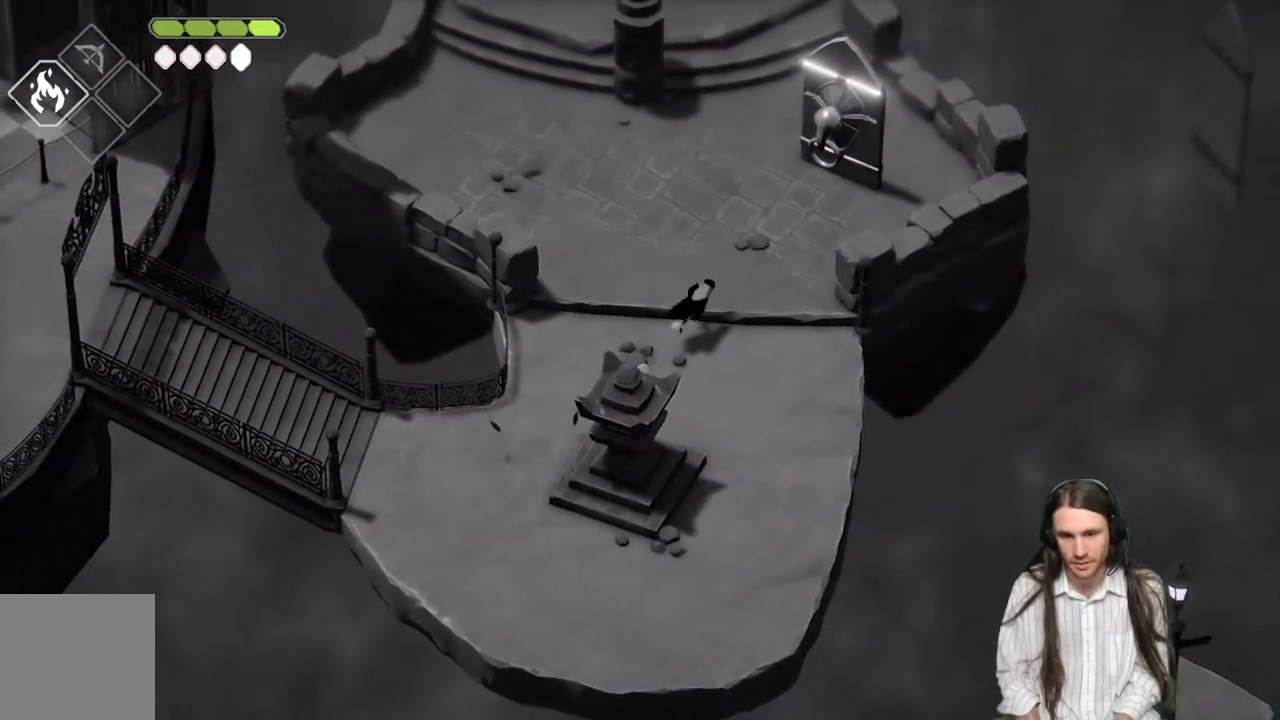
{"buttons": [], "left_stick": "up-right", "right_stick": "center", "events": [[83, "B", "up"]]}
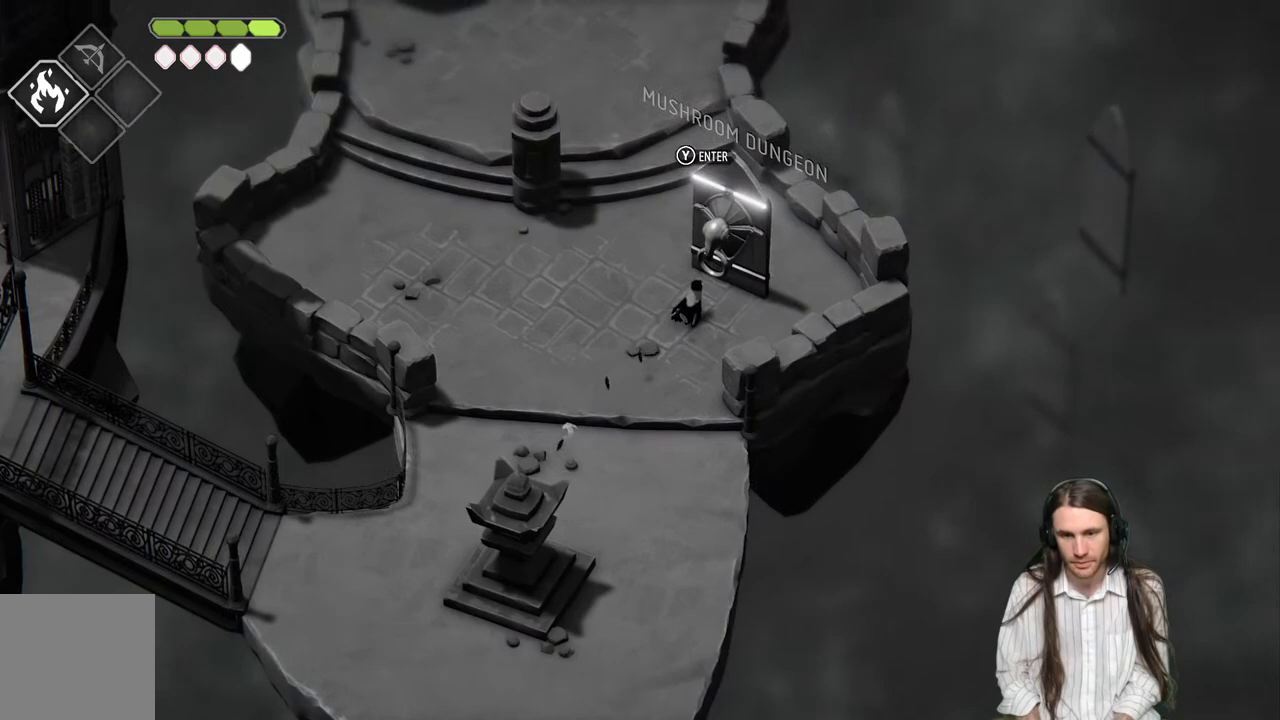
{"buttons": [], "left_stick": "center", "right_stick": "center", "events": [[33, "Y", "down"], [67, "left_stick", "center"], [133, "Y", "up"]]}
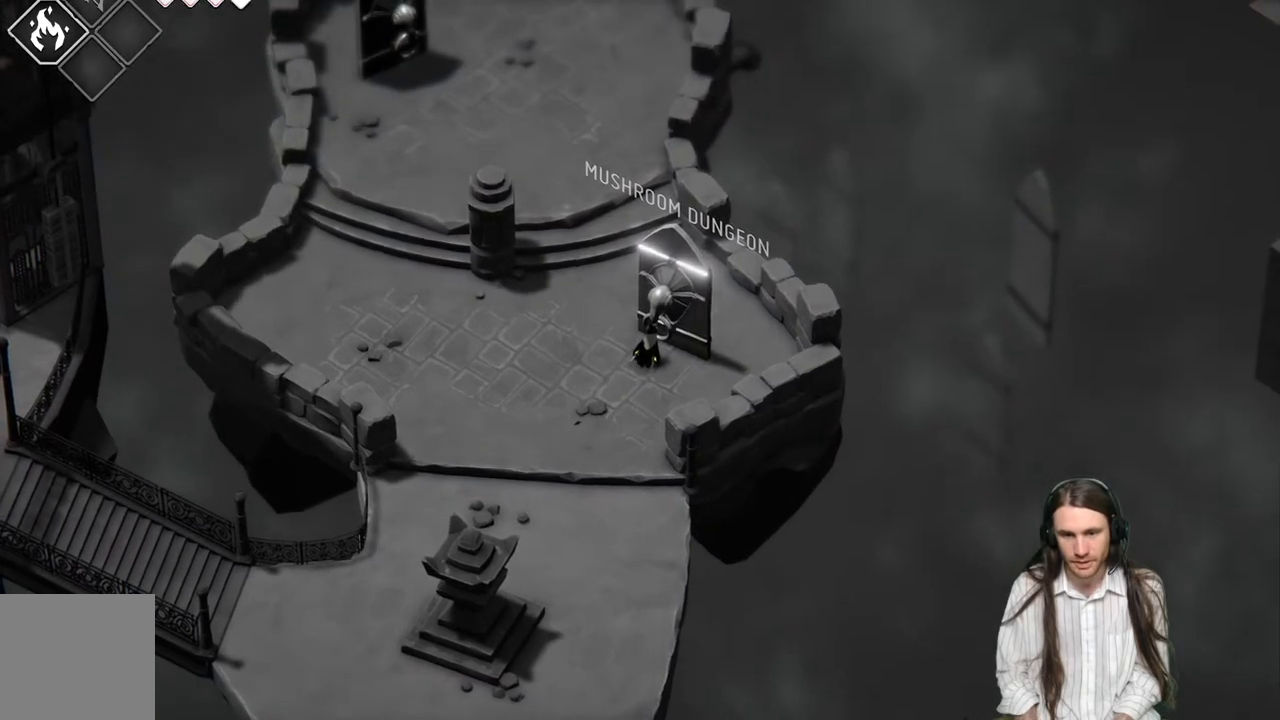
{"buttons": [], "left_stick": "center", "right_stick": "center", "events": []}
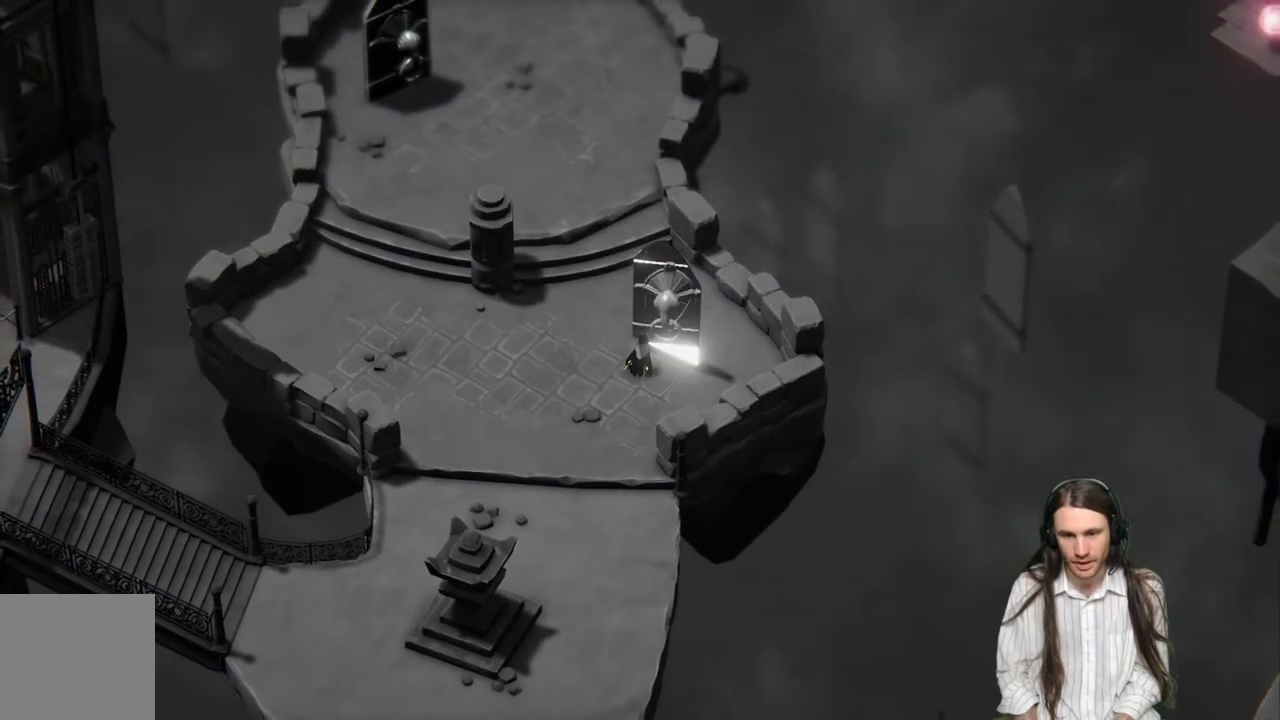
{"buttons": [], "left_stick": "center", "right_stick": "center", "events": []}
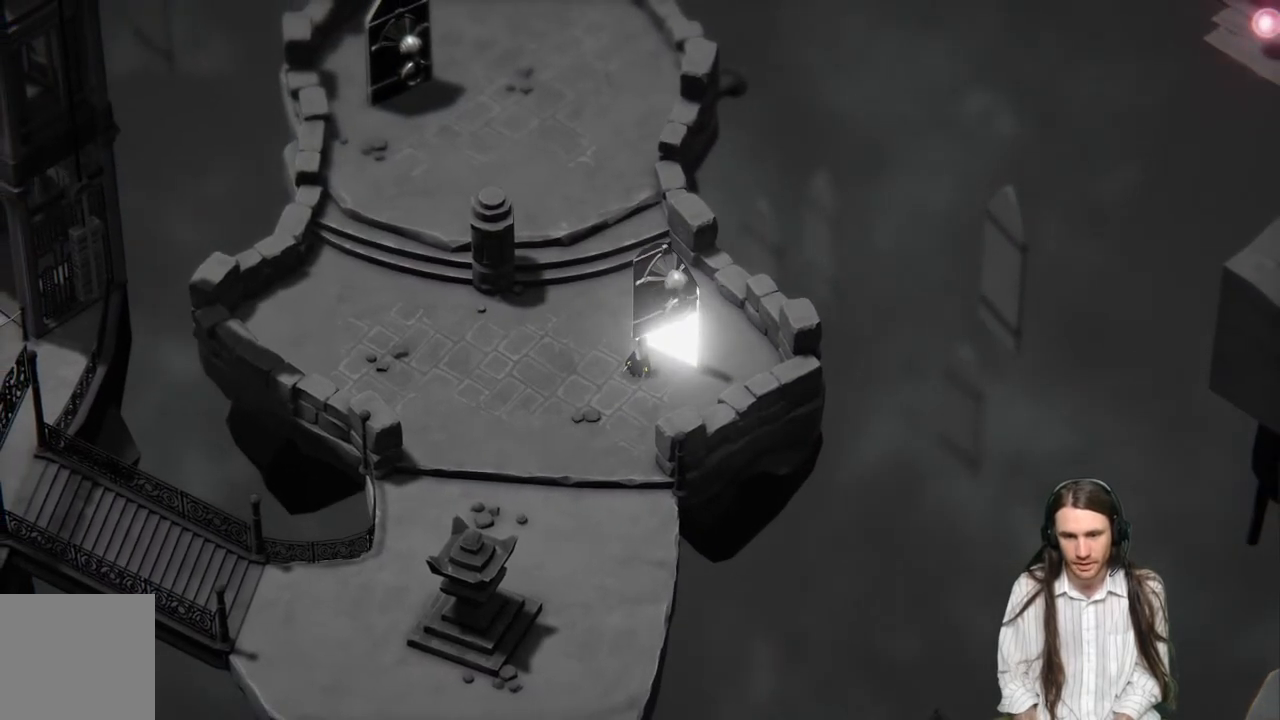
{"buttons": [], "left_stick": "up-right", "right_stick": "center", "events": [[167, "left_stick", "up-right"], [283, "left_stick", "center"], [467, "left_stick", "up-right"]]}
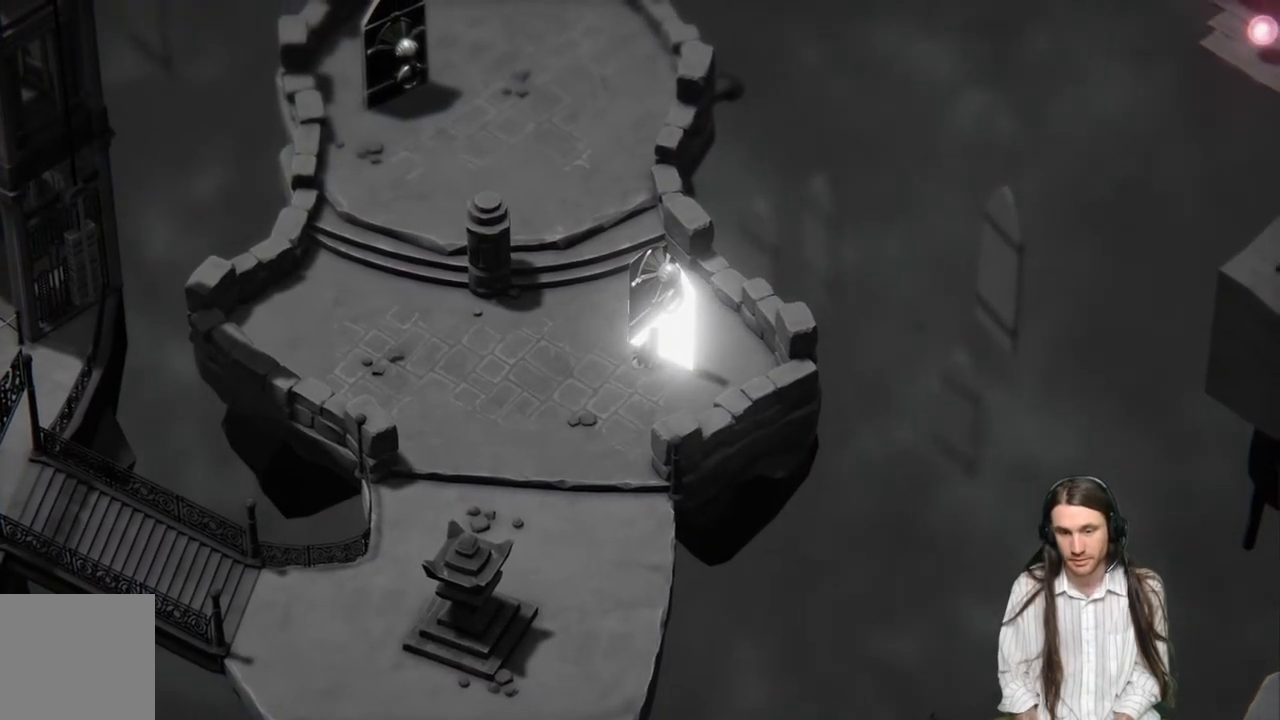
{"buttons": [], "left_stick": "center", "right_stick": "center", "events": [[183, "left_stick", "center"]]}
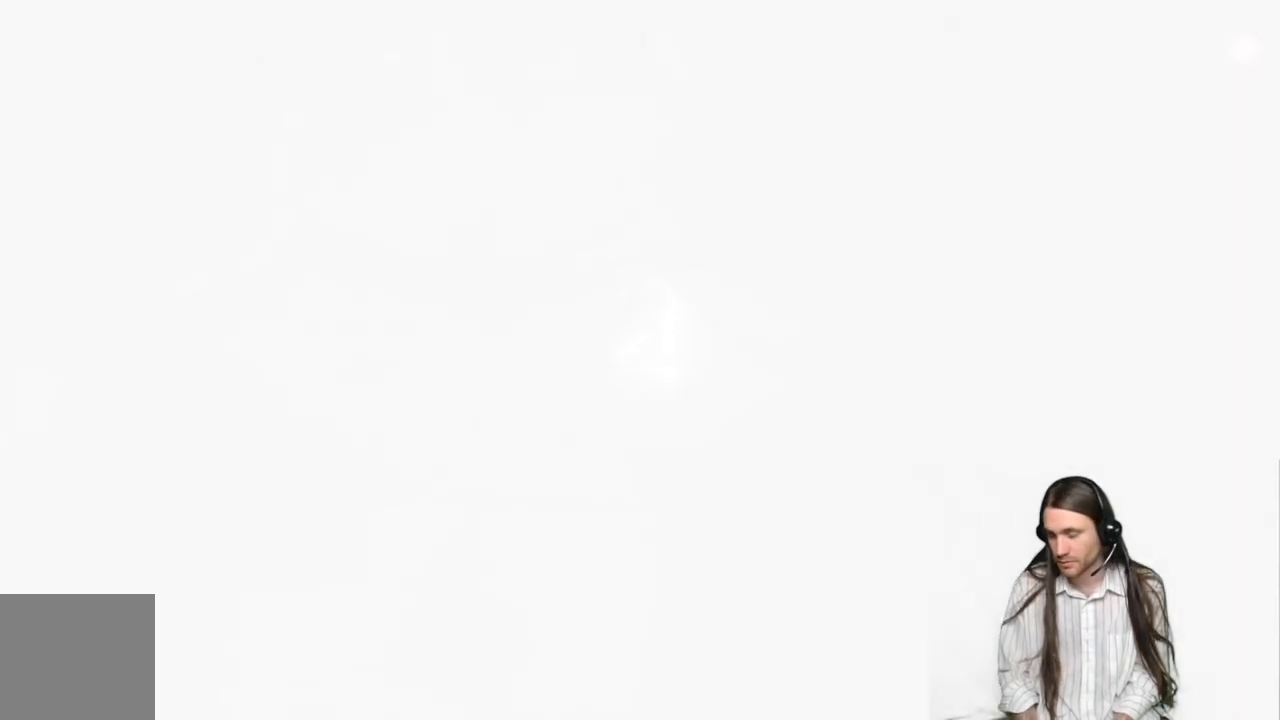
{"buttons": [], "left_stick": "center", "right_stick": "center", "events": []}
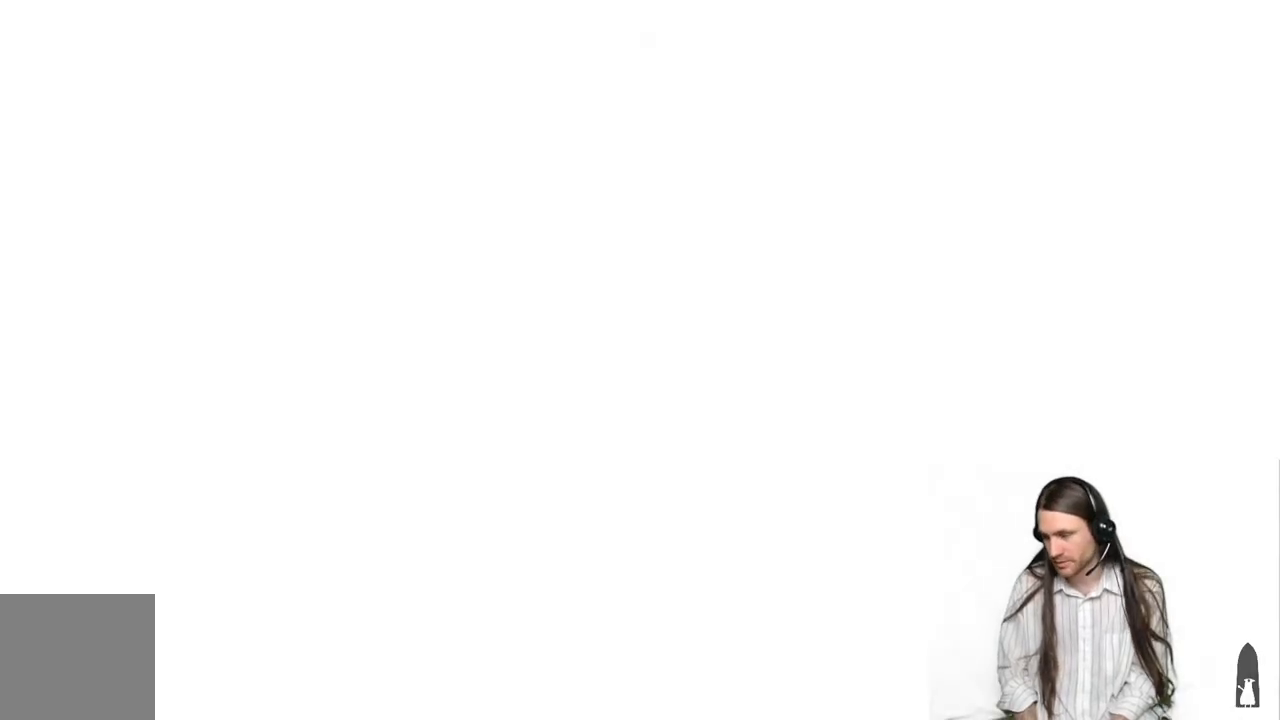
{"buttons": [], "left_stick": "center", "right_stick": "center", "events": []}